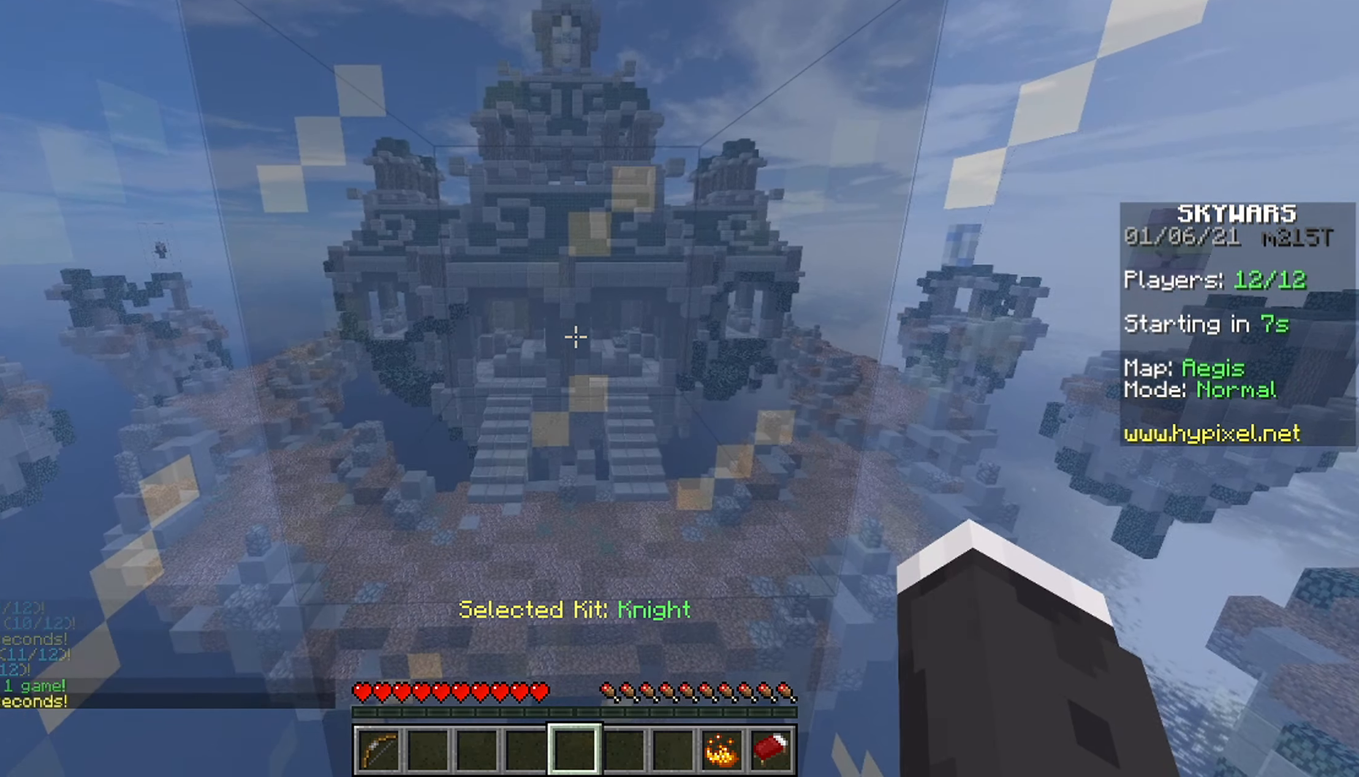
Gameplay with keyboard and mouse; each line is a JSON object with the keys and mouse buttons held at the frame after it. "events" lists presses ("down") and releases ("up") of "a", "d", "s", "space", "w", "mouse_left" and "mouse_right" between this image and that frame as [ms after this image, input, new state], when the widget could be followed in between. "mouse_left", "mouse_right" = the "left", "right" buttons of the "mouse" list. No other keys are recorded. Fast repeated clicks can show as one long hold. Mouse movement is not recorded.
{"keys": [], "mouse": [], "events": [[66, "mouse_left", "down"], [200, "mouse_left", "up"]]}
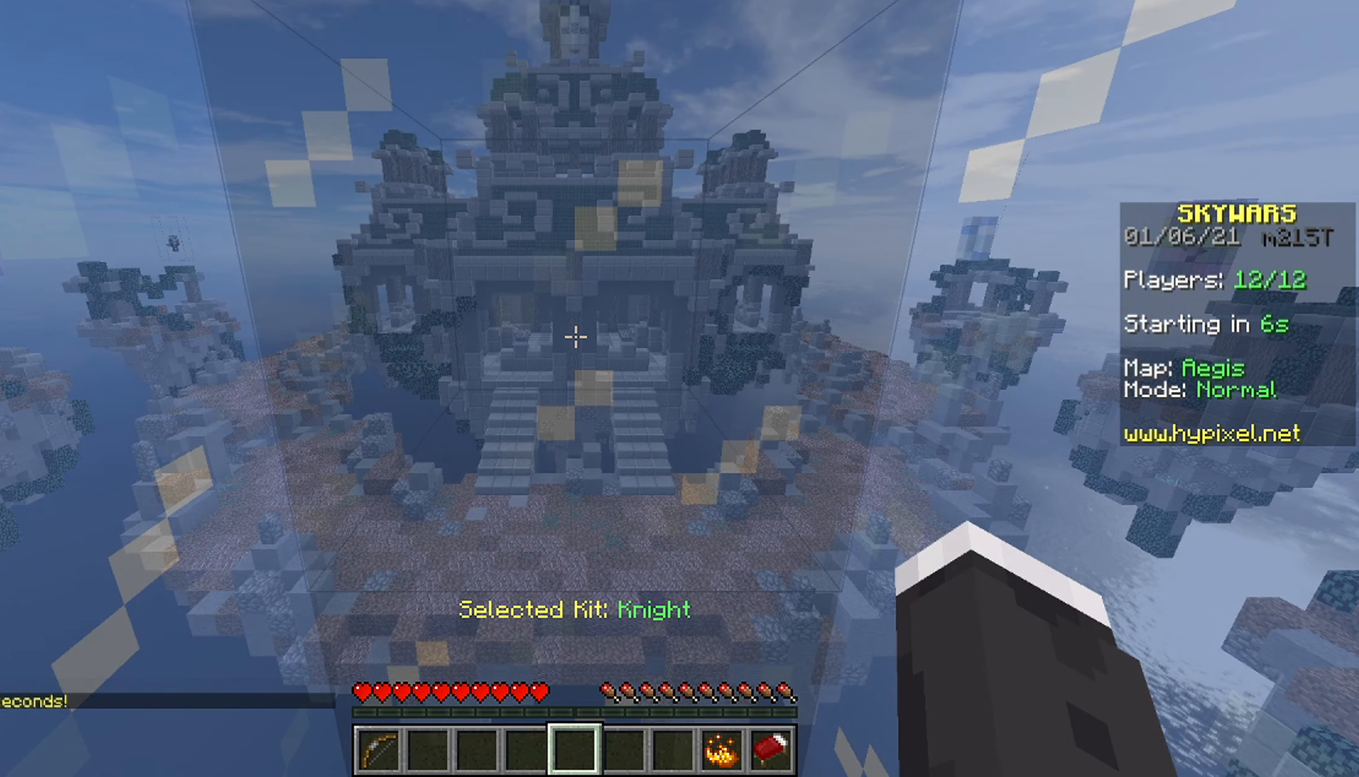
{"keys": [], "mouse": [], "events": []}
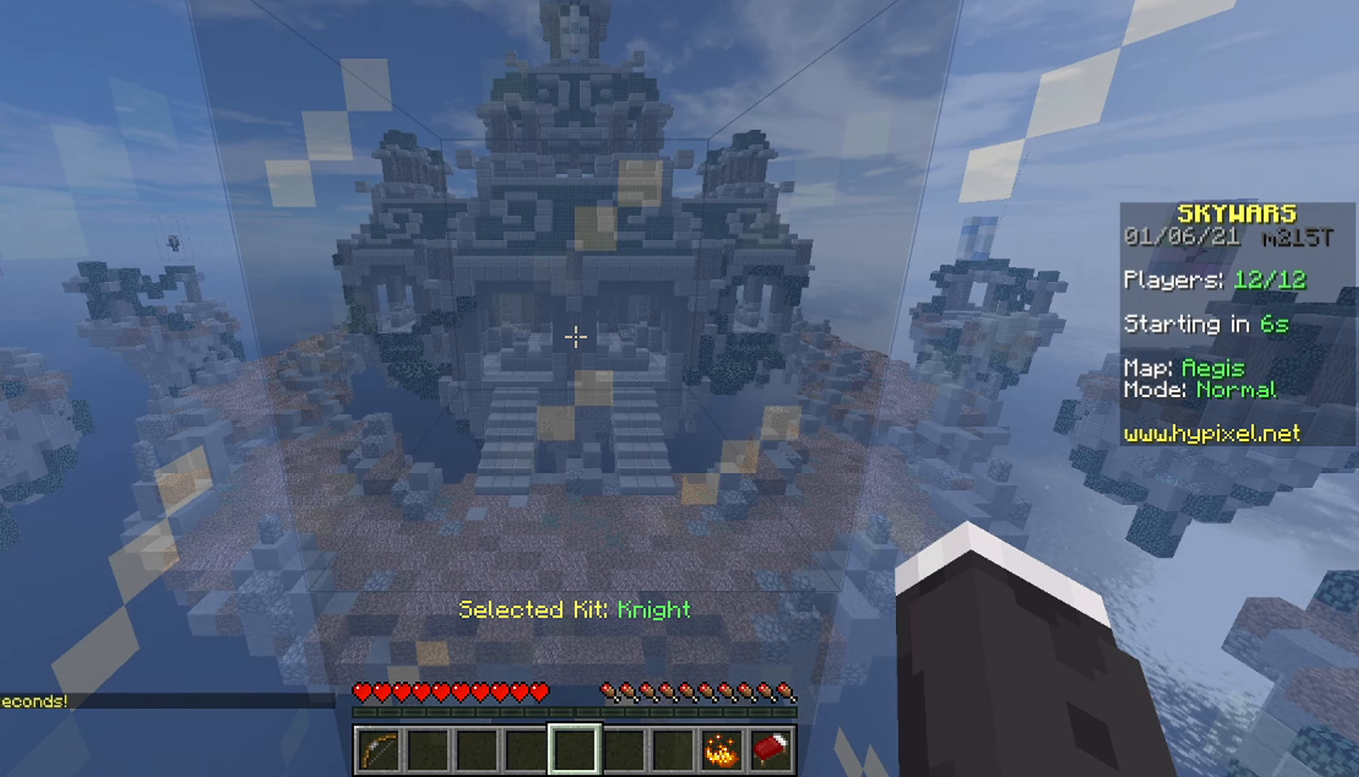
{"keys": [], "mouse": [], "events": []}
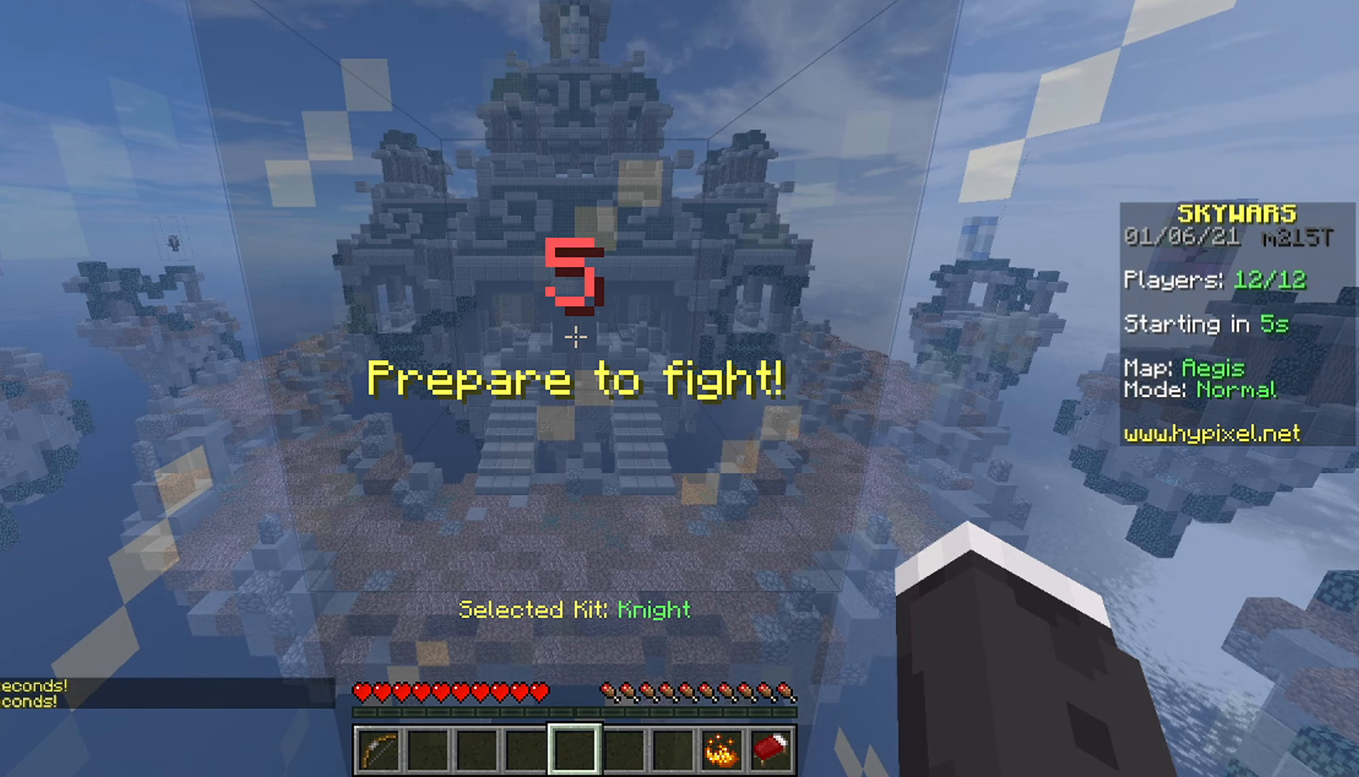
{"keys": [], "mouse": [], "events": []}
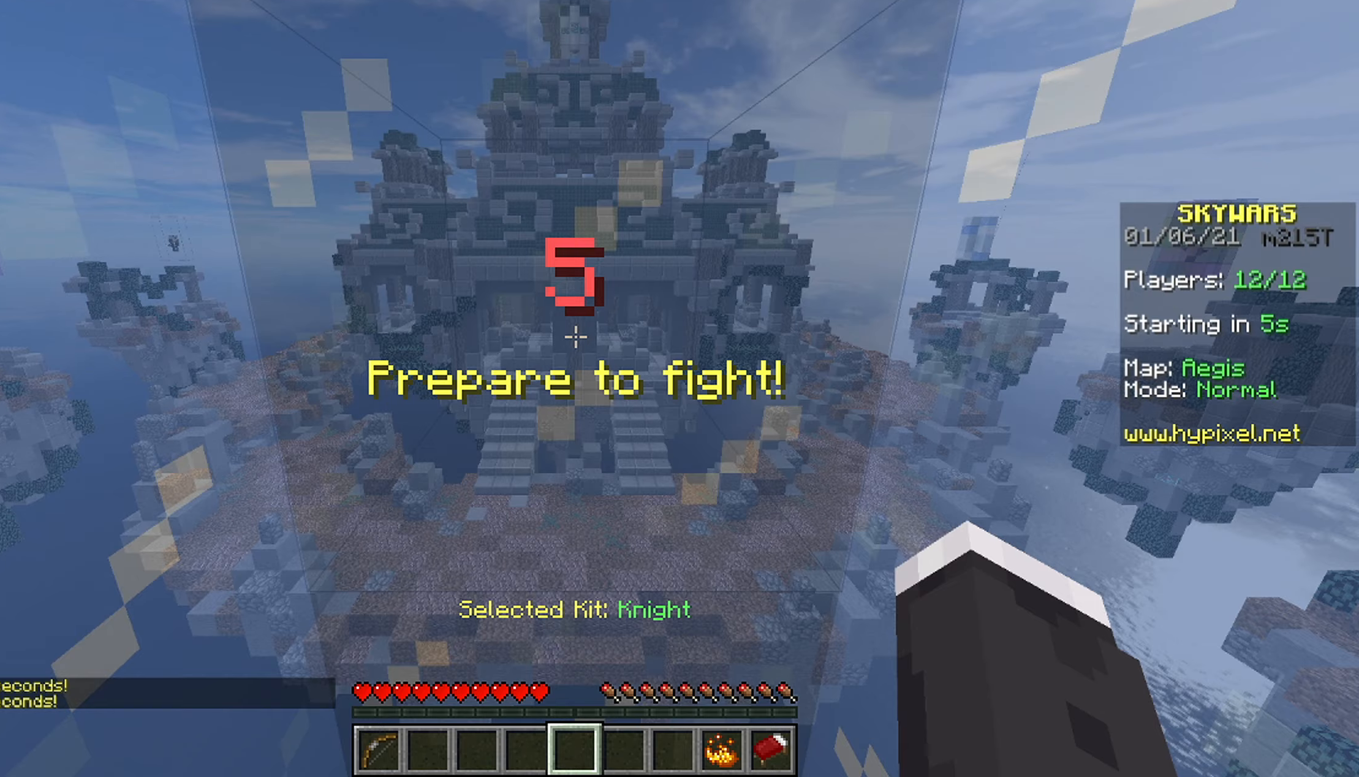
{"keys": [], "mouse": [], "events": [[300, "mouse_left", "down"], [483, "mouse_left", "up"]]}
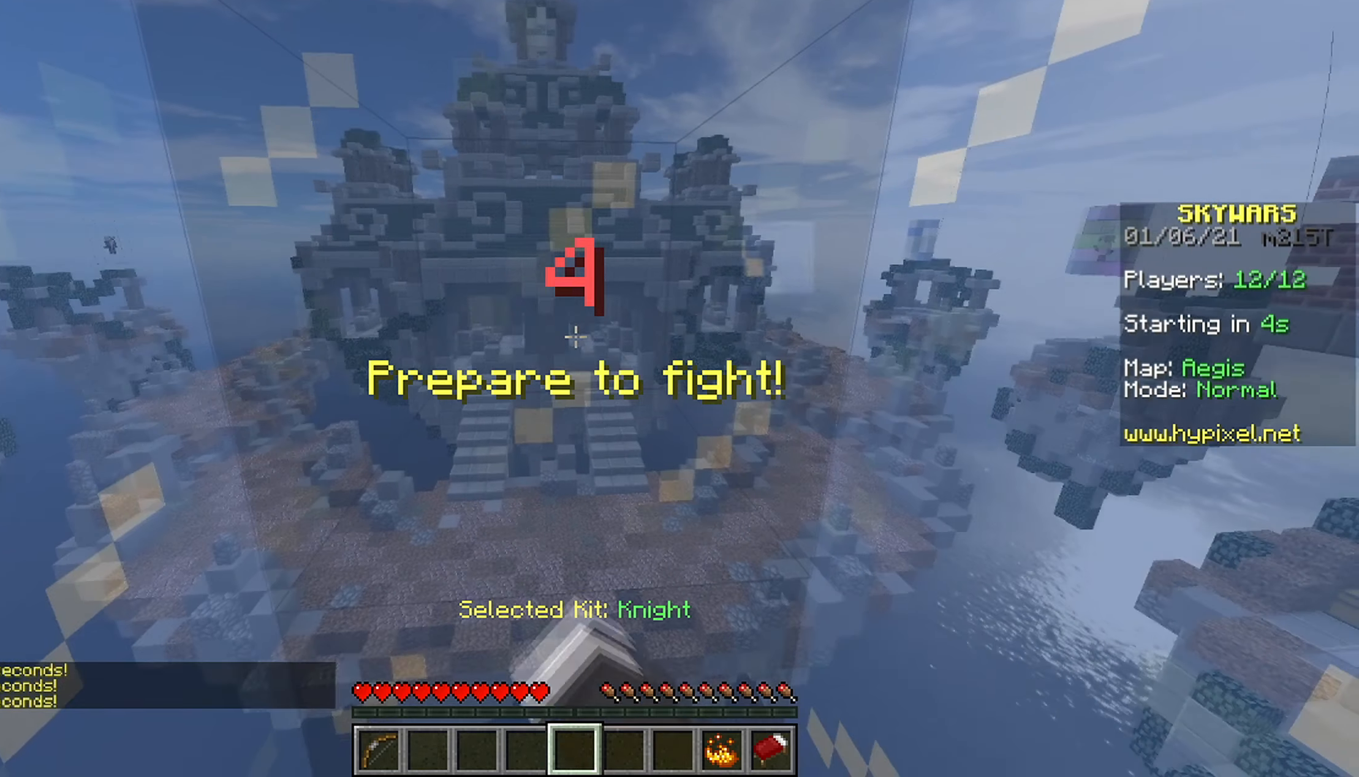
{"keys": [], "mouse": [], "events": []}
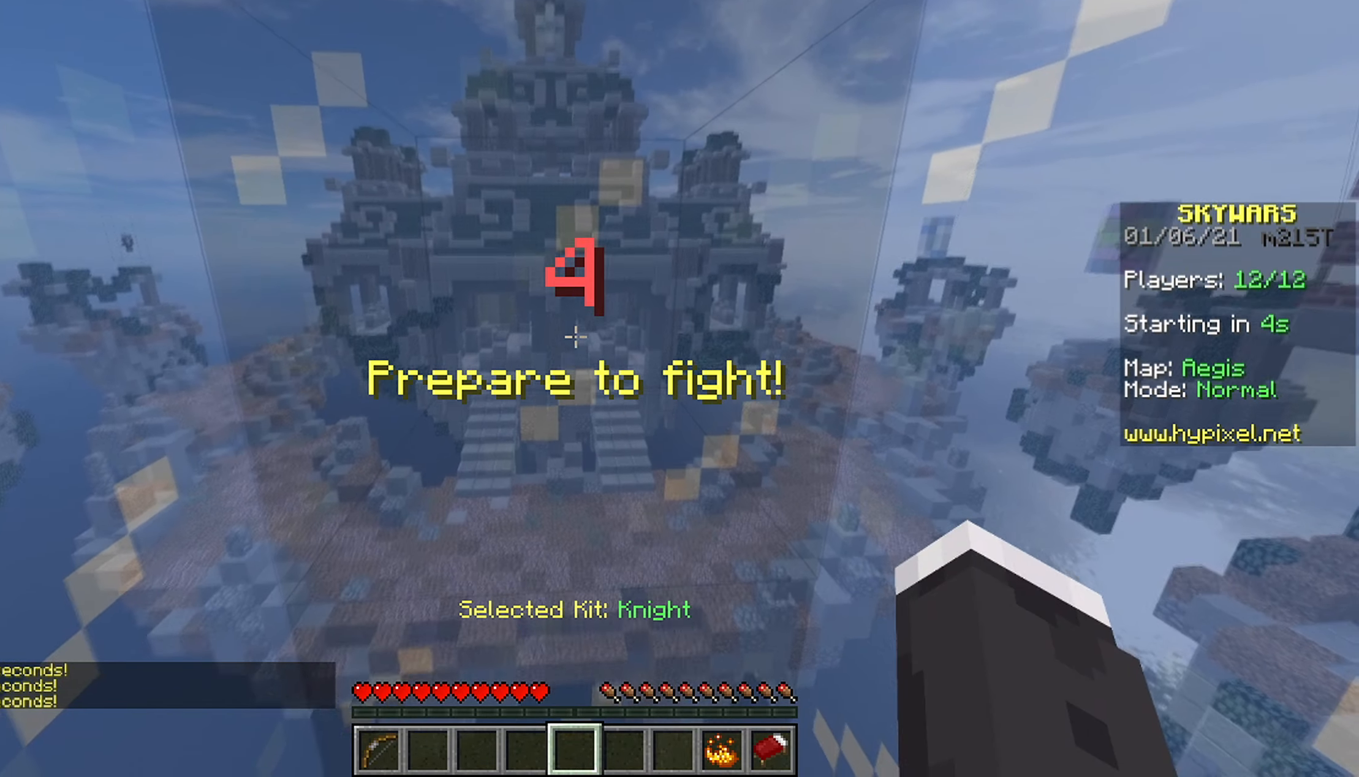
{"keys": [], "mouse": ["left"], "events": [[167, "mouse_left", "down"]]}
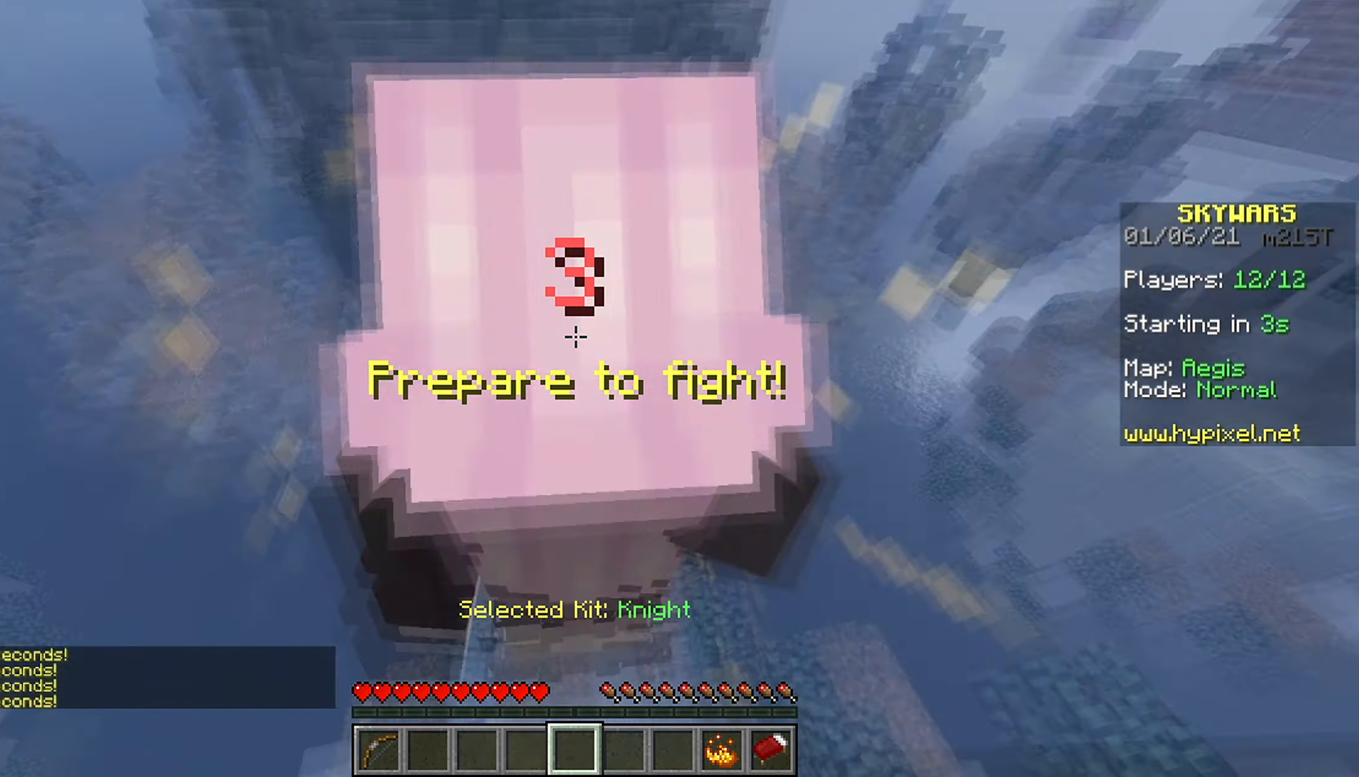
{"keys": [], "mouse": ["left"], "events": []}
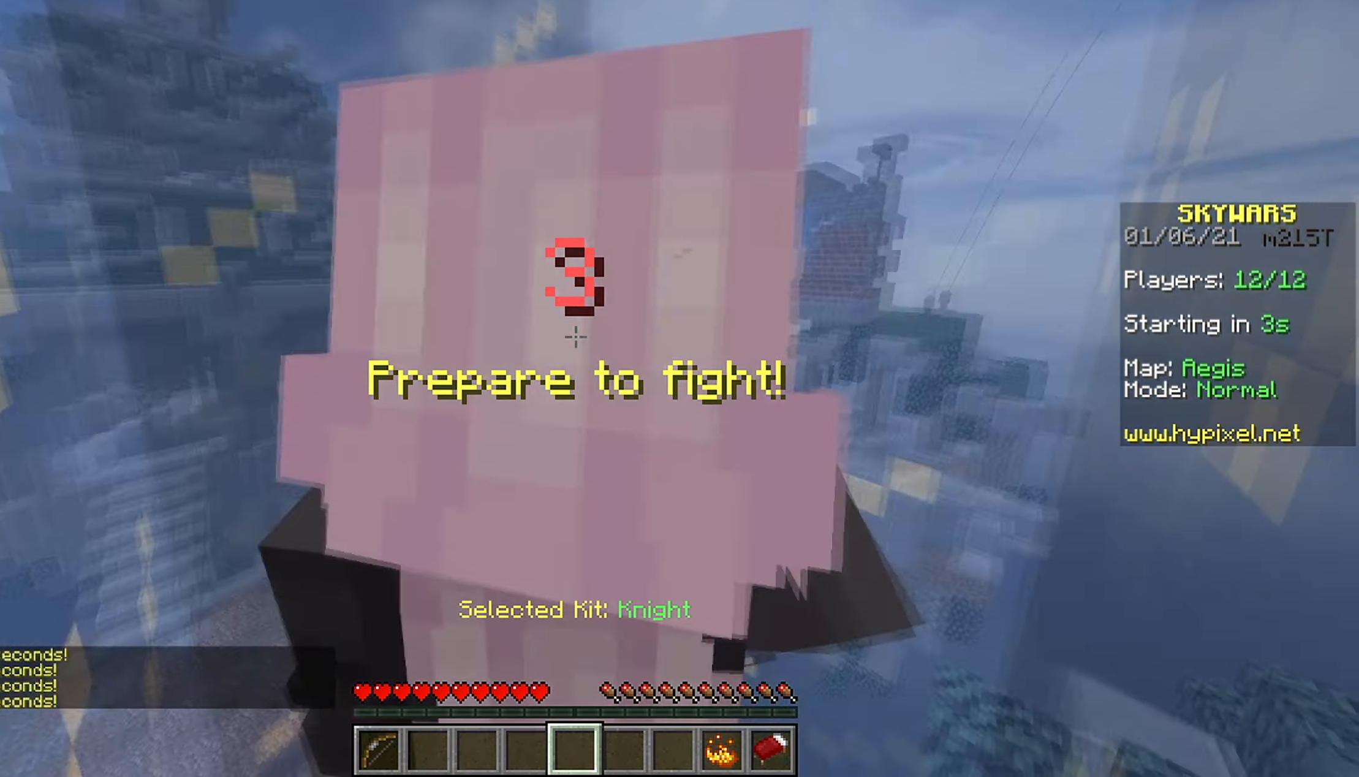
{"keys": [], "mouse": ["left"], "events": []}
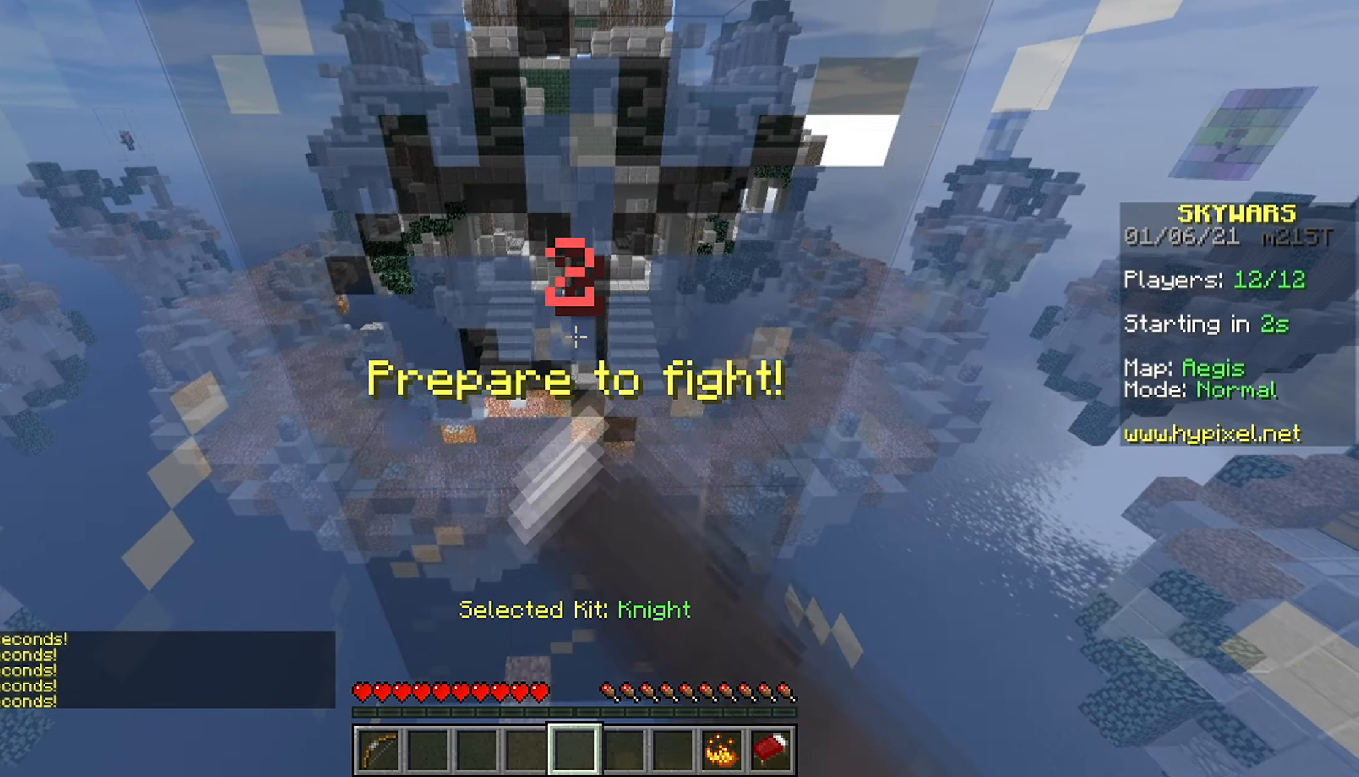
{"keys": [], "mouse": ["left"], "events": []}
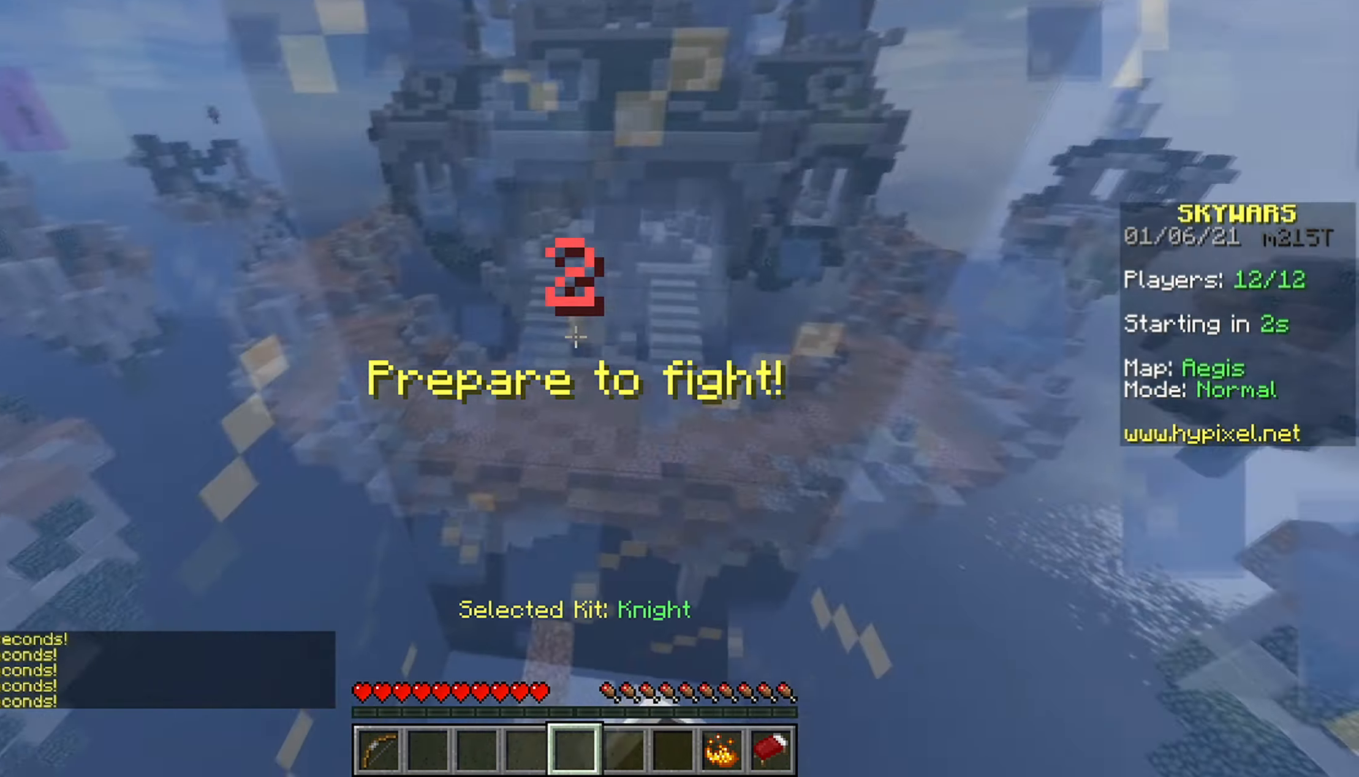
{"keys": [], "mouse": [], "events": [[217, "mouse_left", "up"]]}
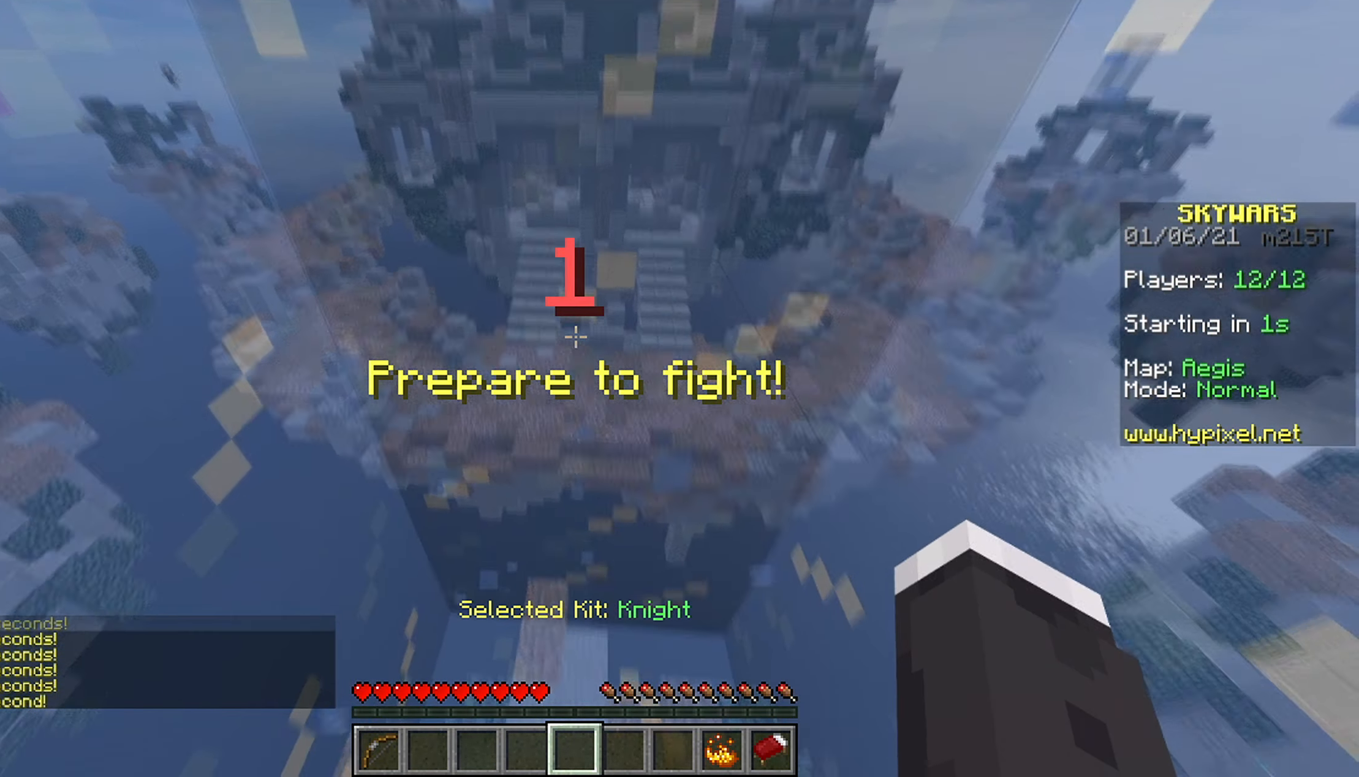
{"keys": ["d", "w"], "mouse": ["left"], "events": [[50, "d", "down"], [150, "mouse_left", "down"], [167, "a", "down"], [250, "d", "up"], [317, "w", "down"], [433, "a", "up"], [433, "d", "down"]]}
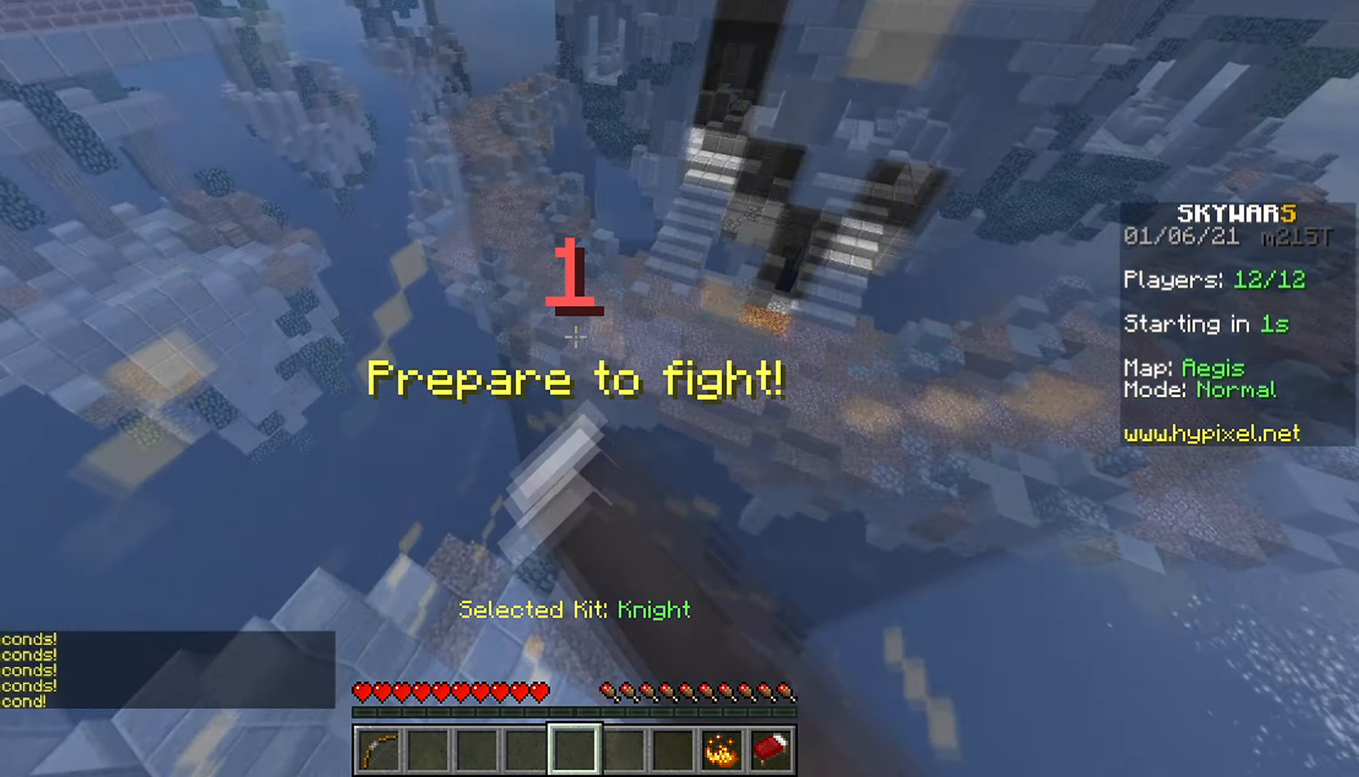
{"keys": ["a", "w"], "mouse": ["left"], "events": [[267, "a", "down"], [367, "d", "up"]]}
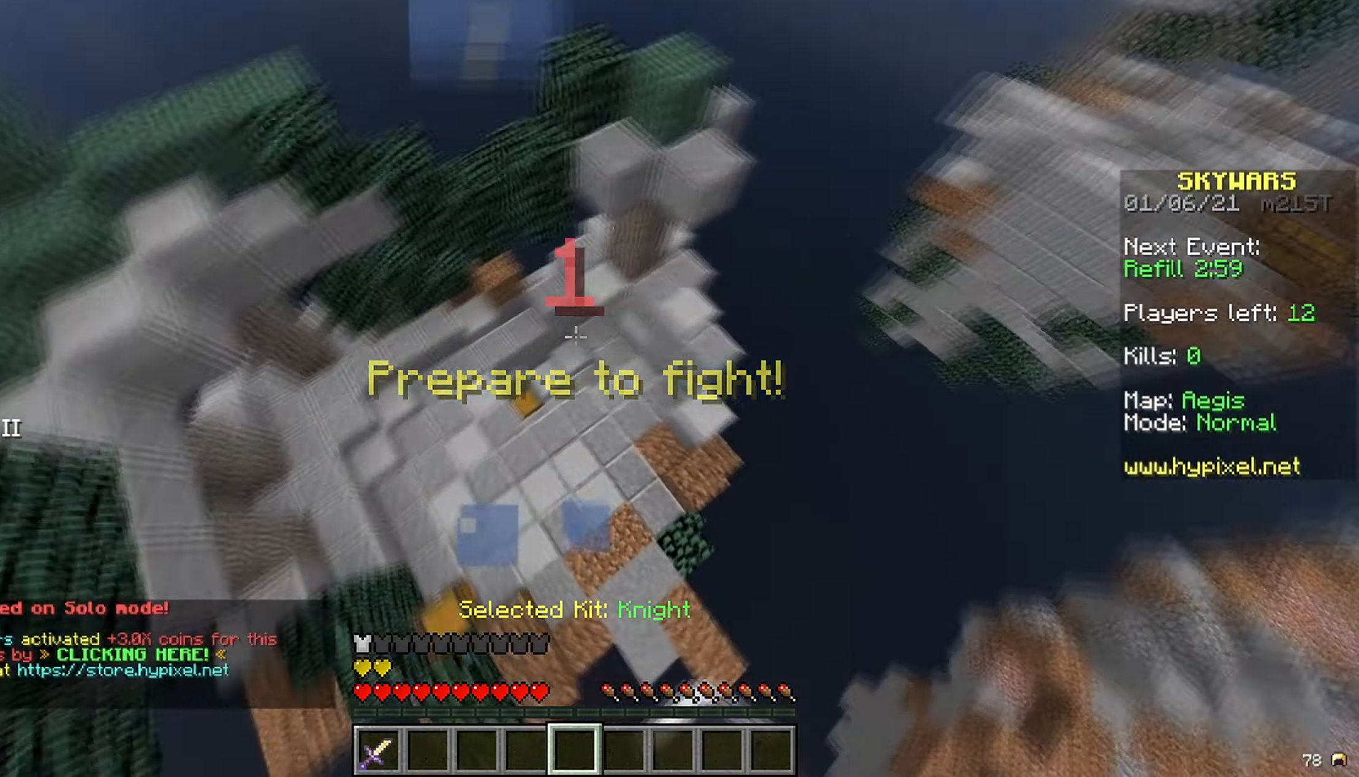
{"keys": ["a", "w"], "mouse": [], "events": [[217, "mouse_left", "up"], [334, "mouse_left", "down"], [400, "mouse_left", "up"]]}